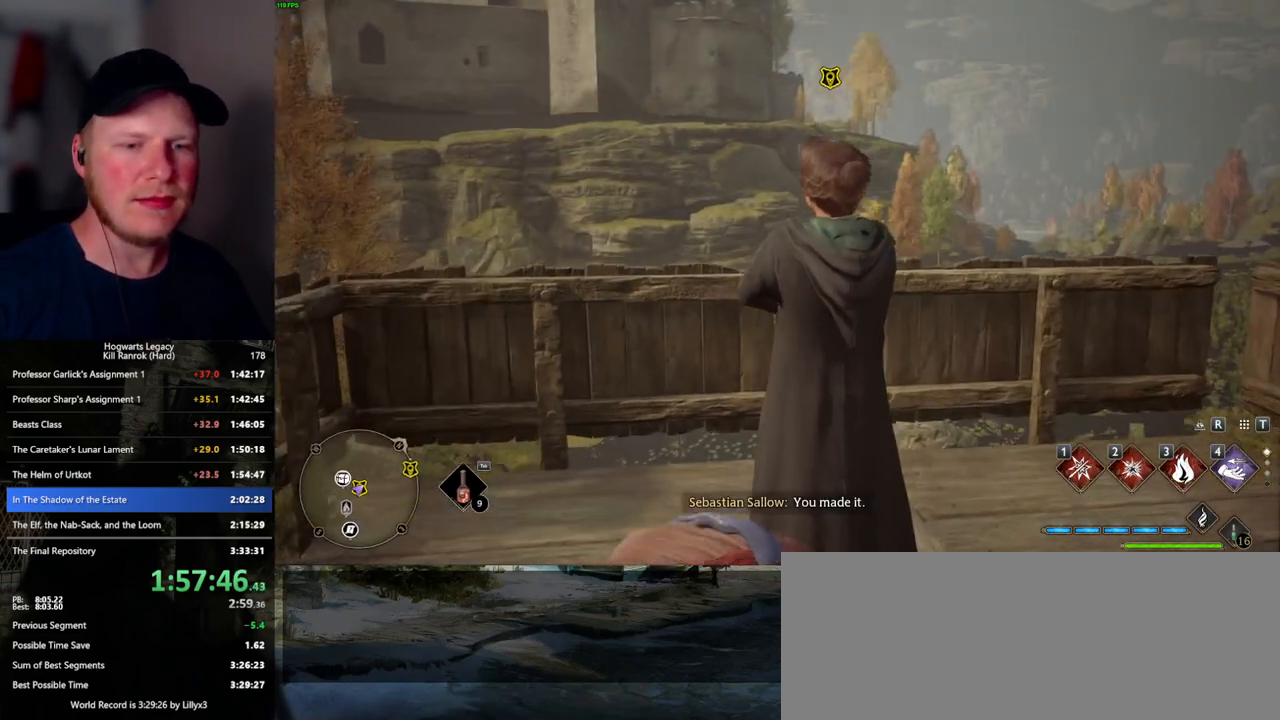
Gameplay with keyboard and mouse; each line is a JSON object with the keys and mouse buttons held at the frame after it. "events" lists presses ("down") and releases ("up") of ".", "/", "0", "1", "2", "3", "4", "5", "6", "7", "8", "9", "a", "alt_l", "alt_r", "b", "backslash", "backspace", "c", "caps_lock", "comma", "ctrl_l", "ctrl_r", "d", "e", "equals", "escape", "f", "f1", "f10", "f11", "f12", "f2", "f3", "f4", "f5", "f6", "f7", "f8", "f9", "g", "h", "i", "j", "k", "l", "lbracket", "m", "minus", "n", "o", "p", "q", "quote", "r", "rbracket", "return", "s", "semicolon", "shift_l", "shift_r", "space", "super_l", "super_r", "t", "tab", "tilde", "u", "v", "w", "x", "y", "z", "mouse_left", "mouse_wheel", "mouse_right", "mouse_mb4" and "mouse_mb5" between this image and that frame as [ms after this image, input, new state], when the widget could be followed in between. "mouse_left", "mouse_wheel", "mouse_right", "mouse_mb4", "mouse_mb5" = the "left", "wheel", "right", "mb4", "mb5" buttons of the "mouse" list. No other keys are recorded. "wheel" means that the mouse wheel is clicked or scrolled. Mouse movement is not recorded.
{"keys": [], "mouse": [], "events": []}
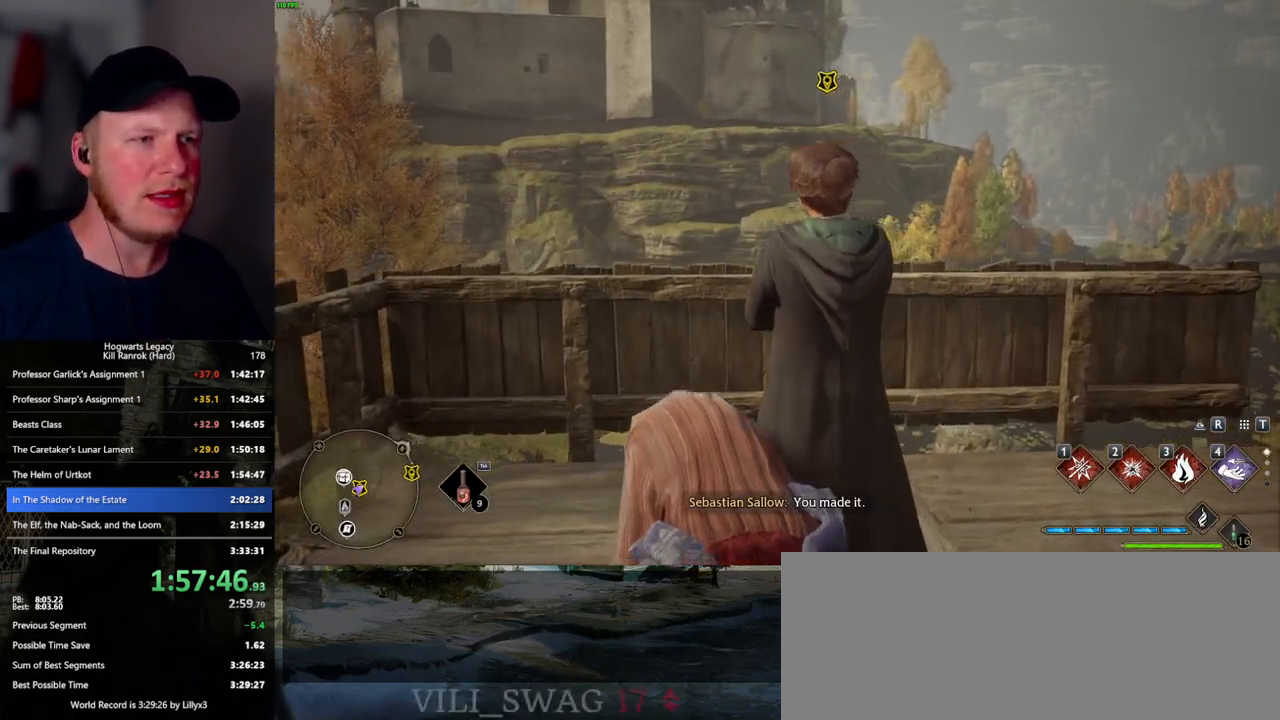
{"keys": [], "mouse": [], "events": [[83, "f", "down"], [150, "f", "up"], [233, "f", "down"], [300, "f", "up"], [383, "f", "down"], [467, "f", "up"]]}
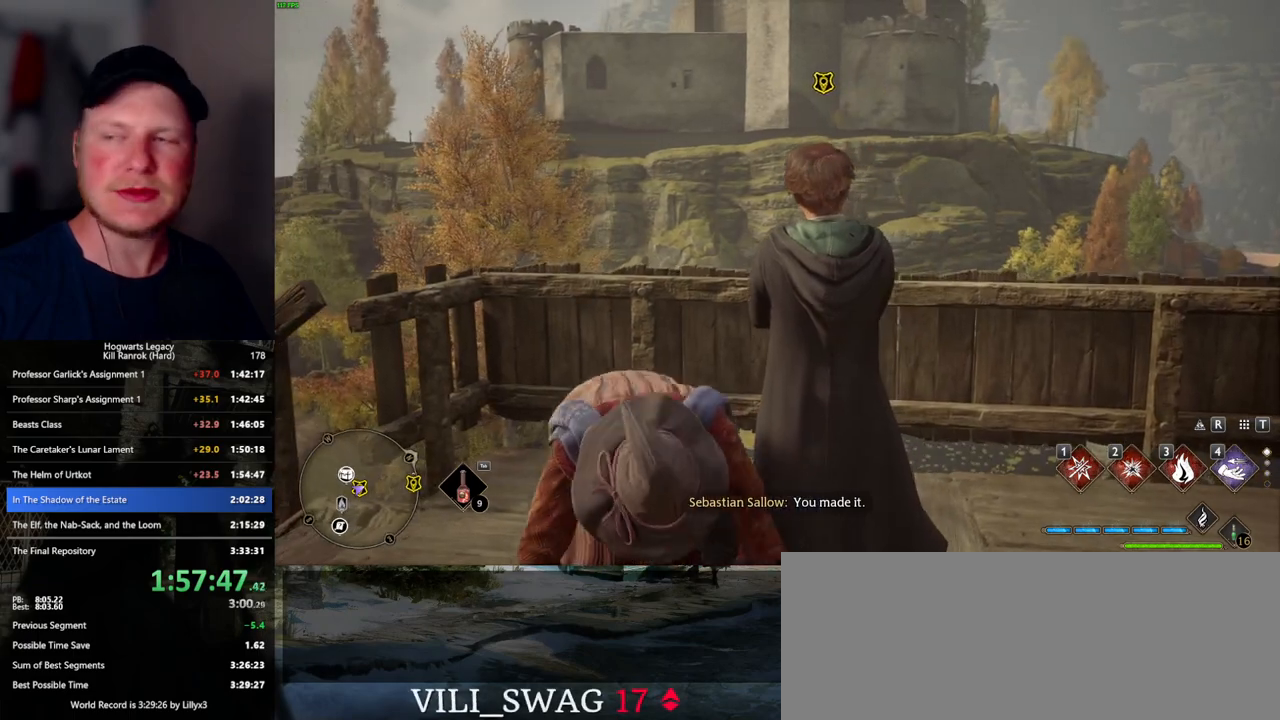
{"keys": ["f"], "mouse": [], "events": [[33, "f", "down"], [100, "f", "up"], [183, "f", "down"], [233, "f", "up"], [317, "f", "down"], [383, "f", "up"], [467, "f", "down"]]}
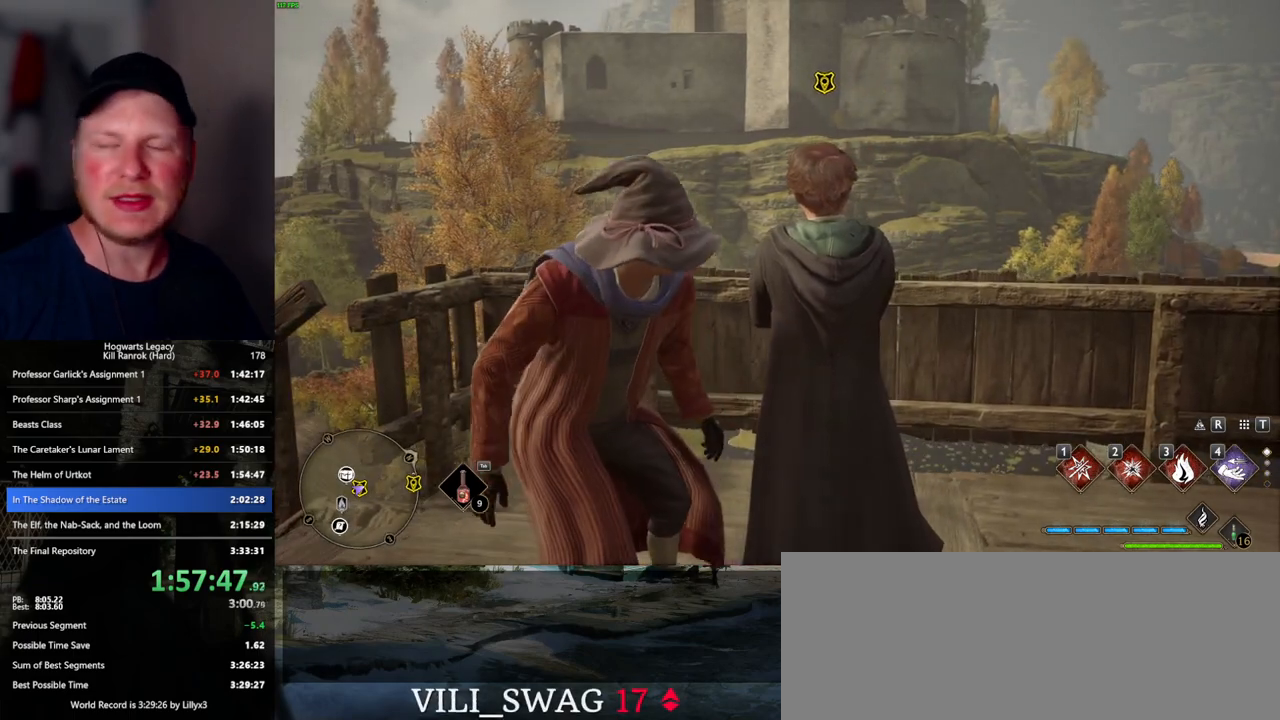
{"keys": [], "mouse": [], "events": [[33, "f", "up"], [117, "f", "down"], [183, "f", "up"], [267, "f", "down"], [333, "f", "up"], [417, "f", "down"], [483, "f", "up"]]}
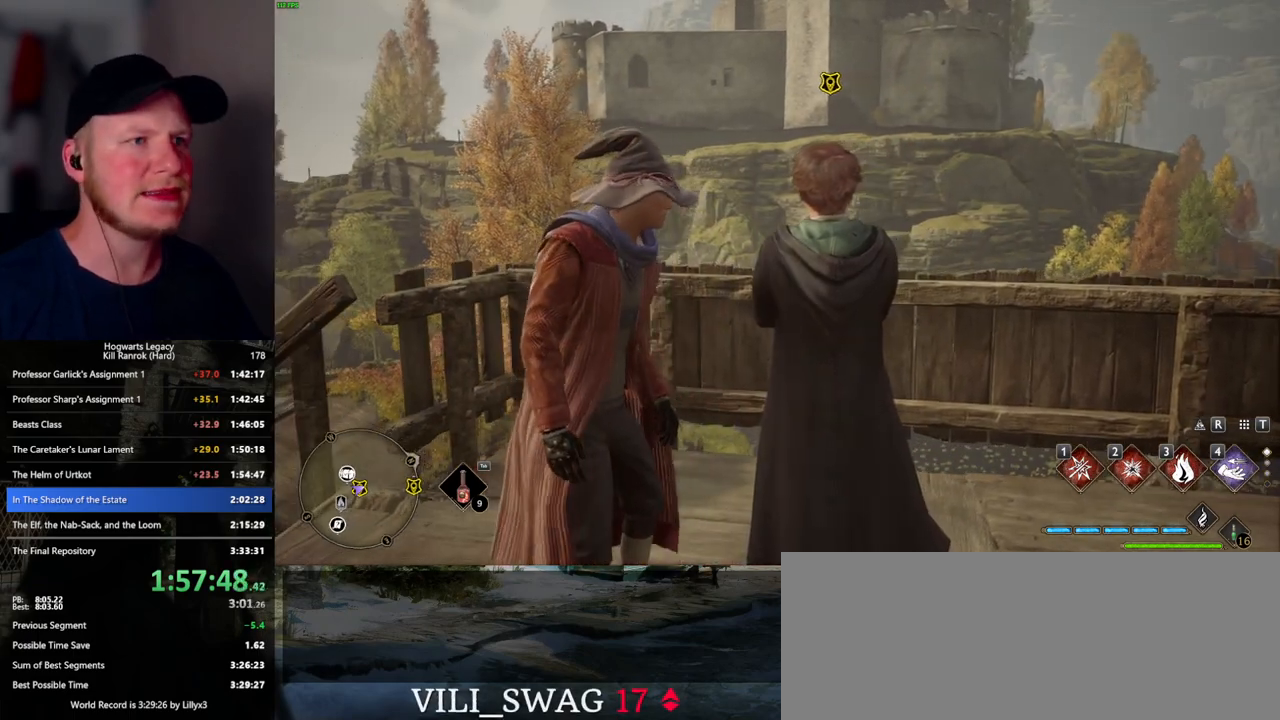
{"keys": ["f"], "mouse": [], "events": [[50, "f", "down"], [117, "f", "up"], [200, "f", "down"], [250, "f", "up"], [350, "f", "down"], [400, "f", "up"], [483, "f", "down"]]}
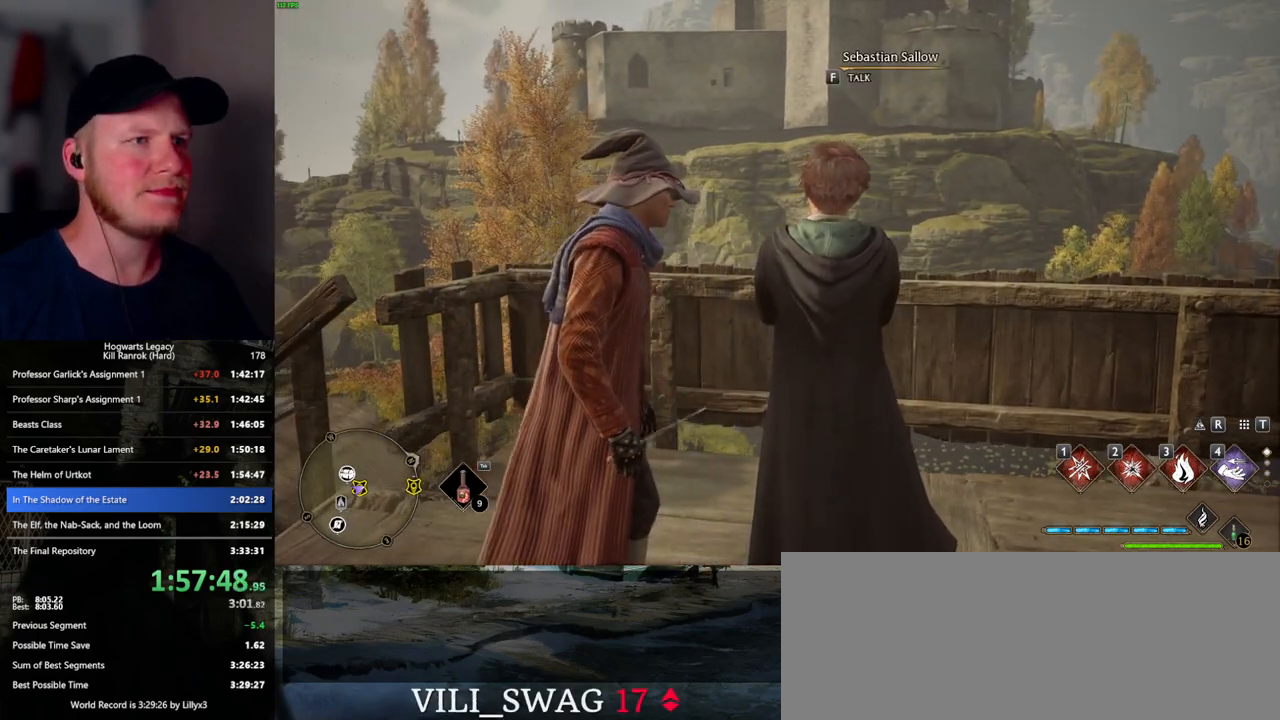
{"keys": [], "mouse": [], "events": [[50, "f", "up"], [117, "f", "down"], [217, "f", "up"]]}
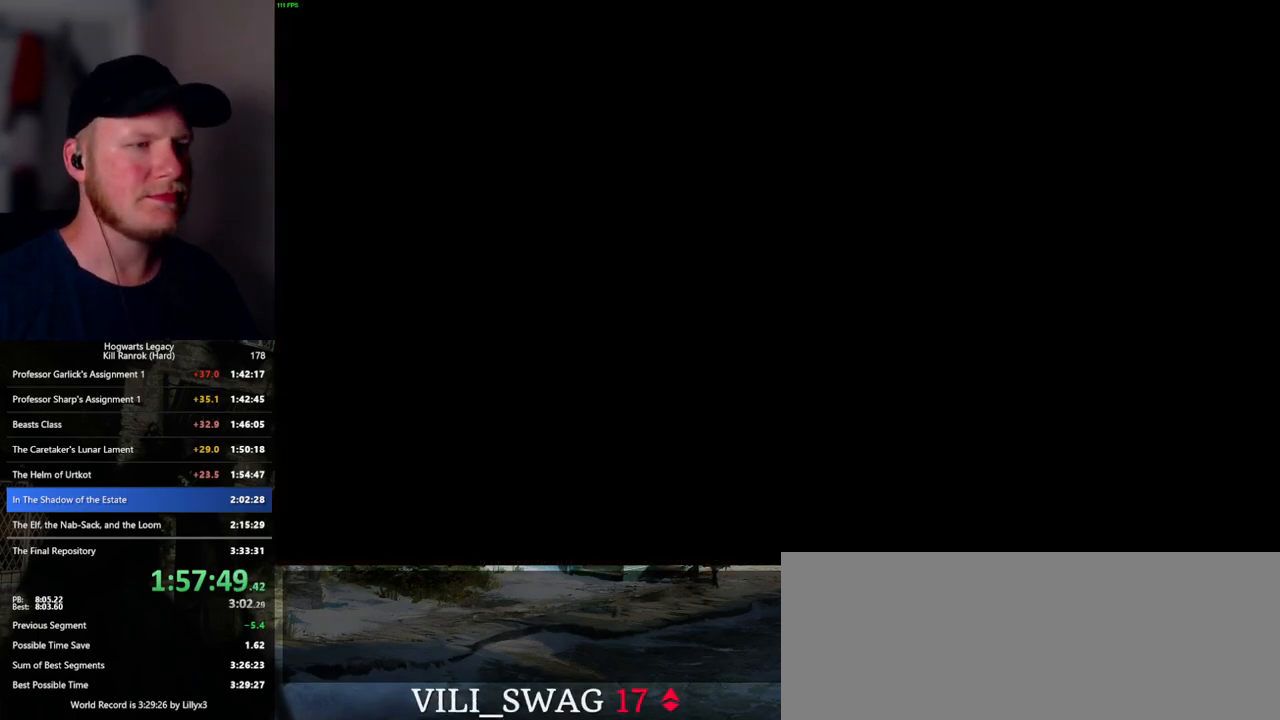
{"keys": ["q"], "mouse": [], "events": [[83, "mouse_wheel", "down"], [150, "mouse_wheel", "up"], [183, "space", "down"], [217, "mouse_wheel", "down"], [233, "space", "up"], [333, "mouse_wheel", "up"], [333, "space", "down"], [350, "q", "down"], [383, "space", "up"], [417, "q", "up"], [500, "q", "down"]]}
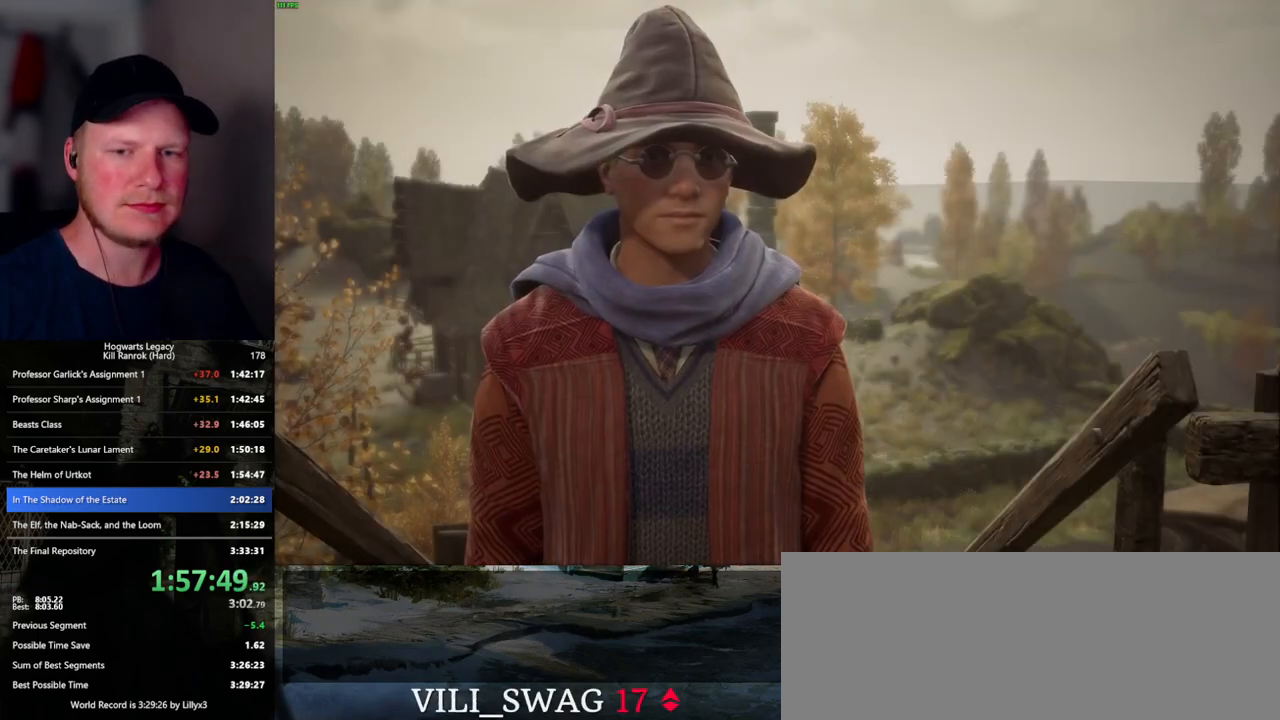
{"keys": ["q", "space"], "mouse": ["wheel"], "events": [[17, "space", "down"], [33, "mouse_wheel", "down"], [50, "mouse_wheel", "up"], [50, "space", "up"], [67, "q", "up"], [100, "mouse_wheel", "down"], [117, "mouse_wheel", "up"], [133, "mouse_wheel", "down"], [150, "mouse_wheel", "up"], [150, "q", "down"], [150, "space", "down"], [200, "q", "up"], [200, "space", "up"], [317, "q", "down"], [317, "space", "down"], [367, "q", "up"], [367, "space", "up"], [417, "mouse_wheel", "down"], [450, "mouse_wheel", "up"], [467, "q", "down"], [483, "mouse_wheel", "down"], [483, "space", "down"]]}
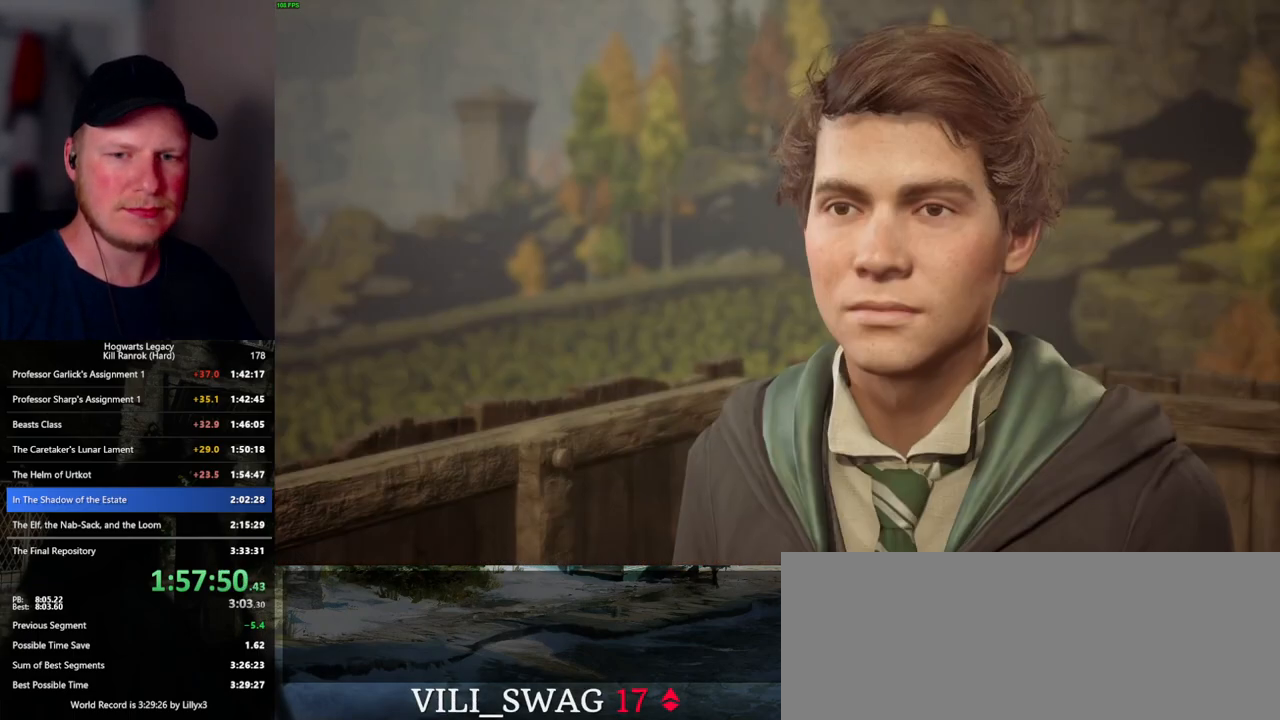
{"keys": ["q"], "mouse": [], "events": [[33, "q", "up"], [33, "space", "up"], [117, "mouse_wheel", "up"], [117, "q", "down"], [133, "space", "down"], [183, "space", "up"], [200, "q", "up"], [283, "q", "down"], [283, "space", "down"], [333, "q", "up"], [350, "space", "up"], [383, "mouse_wheel", "down"], [433, "mouse_wheel", "up"], [433, "q", "down"], [450, "mouse_wheel", "down"], [450, "space", "down"], [500, "mouse_wheel", "up"], [500, "space", "up"]]}
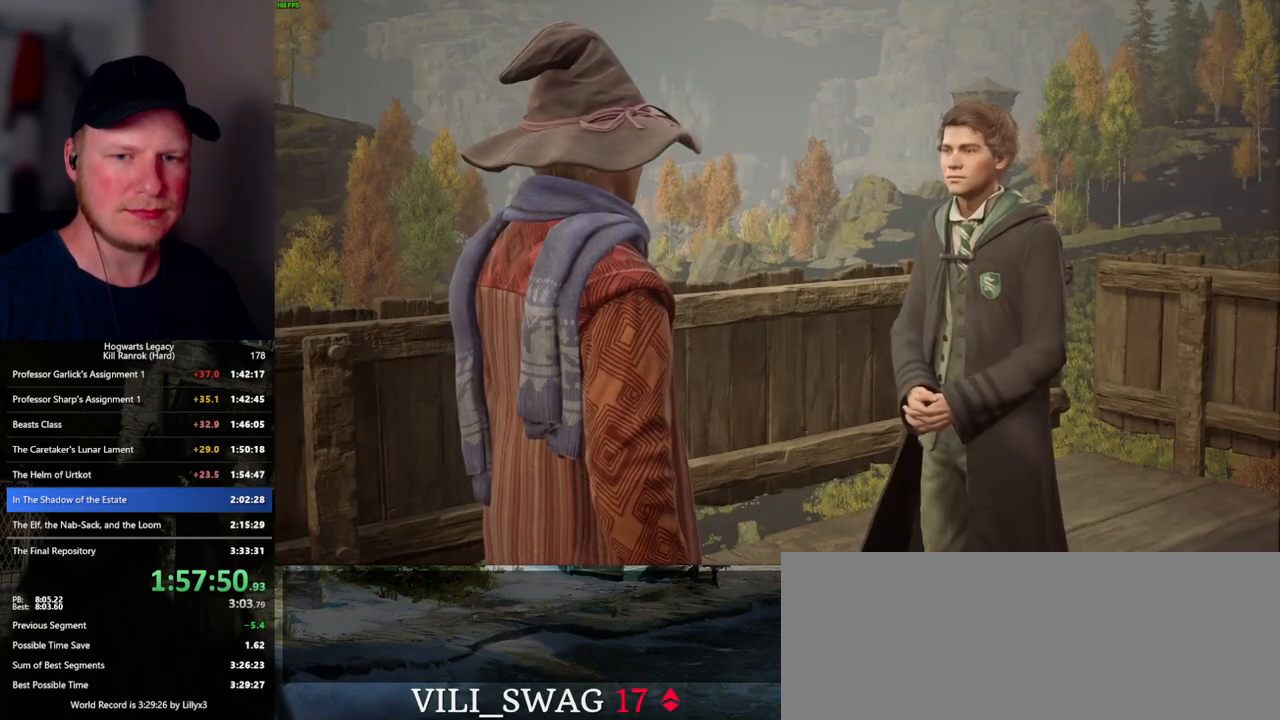
{"keys": [], "mouse": [], "events": [[17, "q", "up"], [67, "q", "down"], [100, "space", "down"], [167, "q", "up"], [167, "space", "up"], [267, "q", "down"], [267, "space", "down"], [283, "mouse_wheel", "down"], [317, "q", "up"], [317, "space", "up"], [417, "mouse_wheel", "up"], [417, "q", "down"], [450, "space", "down"], [467, "space", "up"], [500, "q", "up"]]}
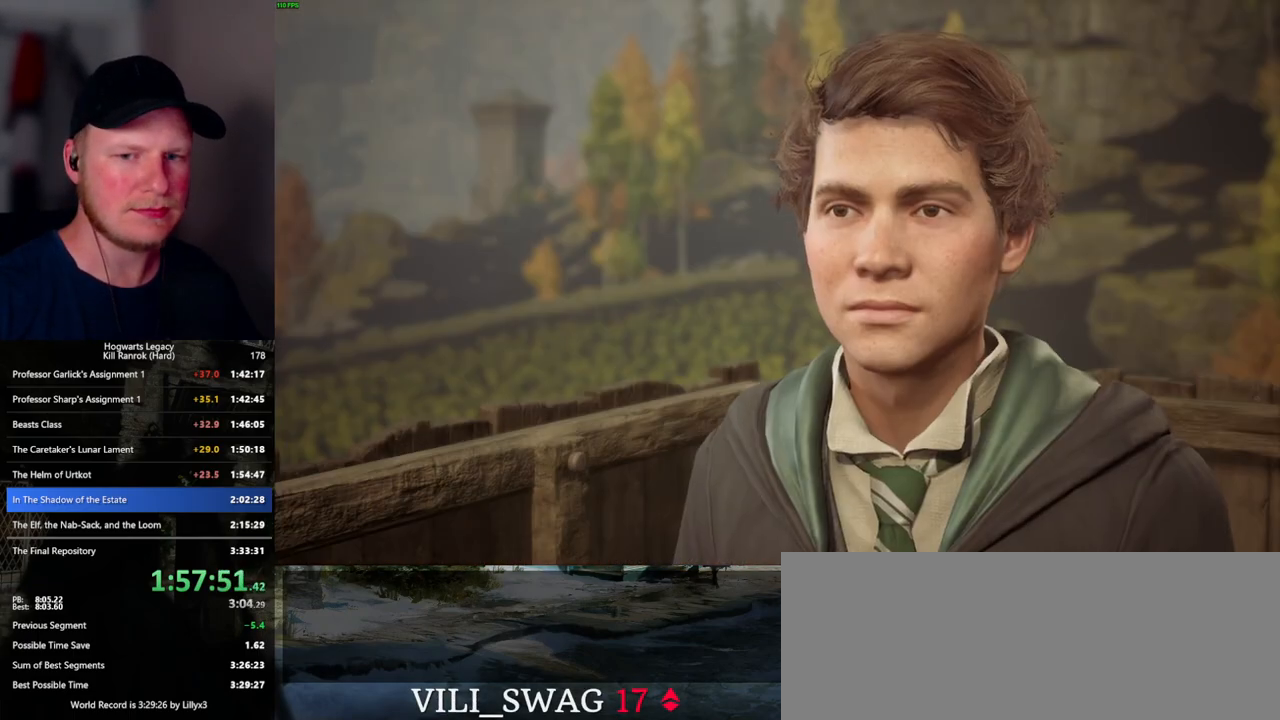
{"keys": [], "mouse": [], "events": [[83, "q", "down"], [100, "space", "down"], [133, "mouse_wheel", "down"], [150, "mouse_wheel", "up"], [150, "q", "up"], [150, "space", "up"], [167, "mouse_wheel", "down"], [250, "mouse_wheel", "up"], [250, "q", "down"], [267, "mouse_wheel", "down"], [267, "space", "down"], [300, "mouse_wheel", "up"], [300, "space", "up"], [317, "q", "up"], [400, "q", "down"], [417, "space", "down"], [467, "q", "up"], [467, "space", "up"]]}
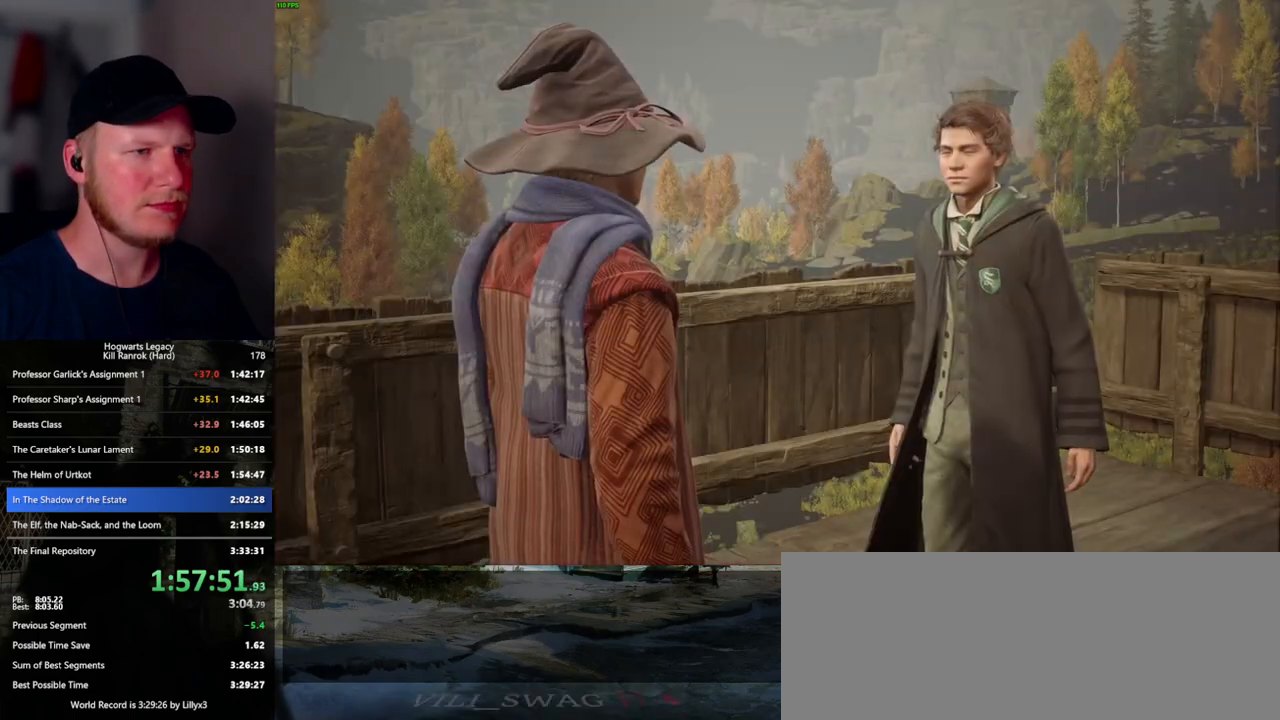
{"keys": [], "mouse": [], "events": [[50, "mouse_wheel", "down"], [67, "mouse_wheel", "up"], [67, "space", "down"], [83, "mouse_wheel", "down"], [83, "q", "down"], [100, "mouse_wheel", "up"], [117, "mouse_wheel", "down"], [133, "mouse_wheel", "up"], [133, "q", "up"], [133, "space", "up"], [150, "mouse_wheel", "down"], [233, "mouse_wheel", "up"], [233, "space", "down"], [250, "q", "down"], [283, "q", "up"], [283, "space", "up"], [383, "q", "down"], [383, "space", "down"], [433, "space", "up"], [450, "q", "up"], [483, "mouse_wheel", "down"], [500, "mouse_wheel", "up"]]}
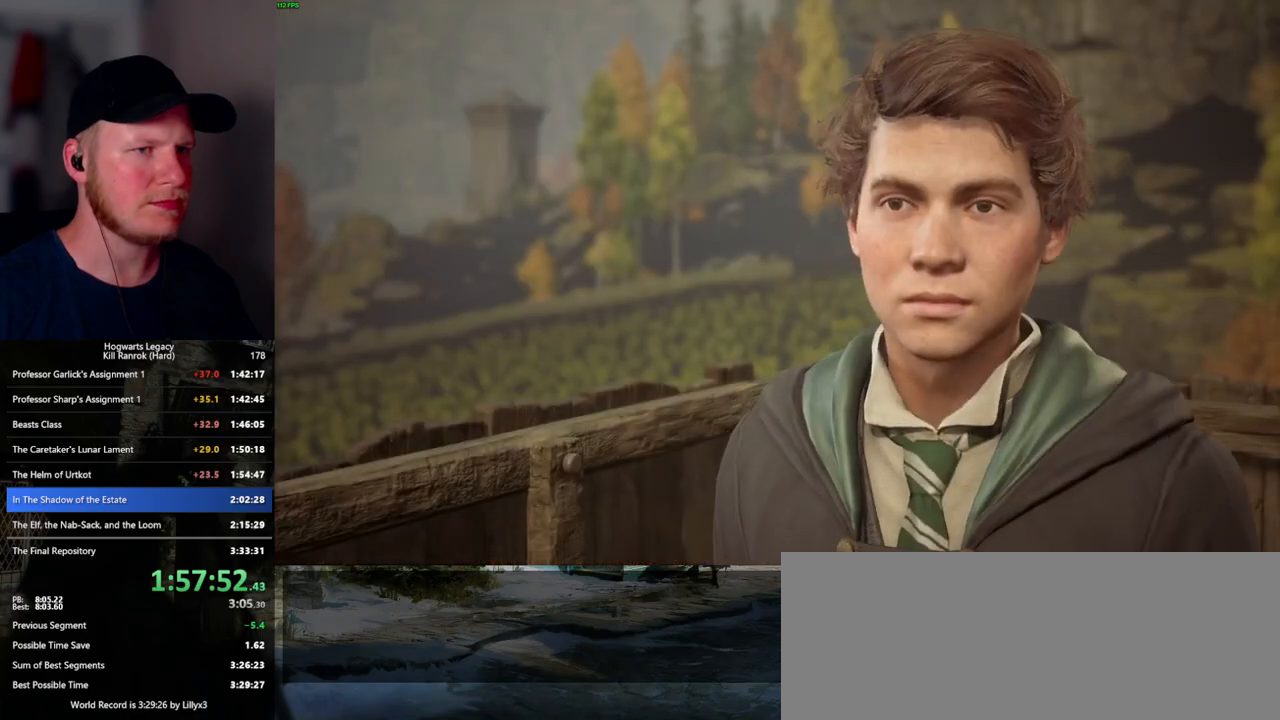
{"keys": [], "mouse": [], "events": [[17, "mouse_wheel", "down"], [50, "q", "down"], [67, "mouse_wheel", "up"], [67, "space", "down"], [83, "mouse_wheel", "down"], [100, "mouse_wheel", "up"], [100, "space", "up"], [117, "q", "up"], [183, "q", "down"], [217, "space", "down"], [250, "space", "up"], [267, "q", "up"], [350, "q", "down"], [367, "space", "down"], [383, "mouse_wheel", "down"], [417, "mouse_wheel", "up"], [417, "q", "up"], [417, "space", "up"], [433, "mouse_wheel", "down"], [483, "mouse_wheel", "up"]]}
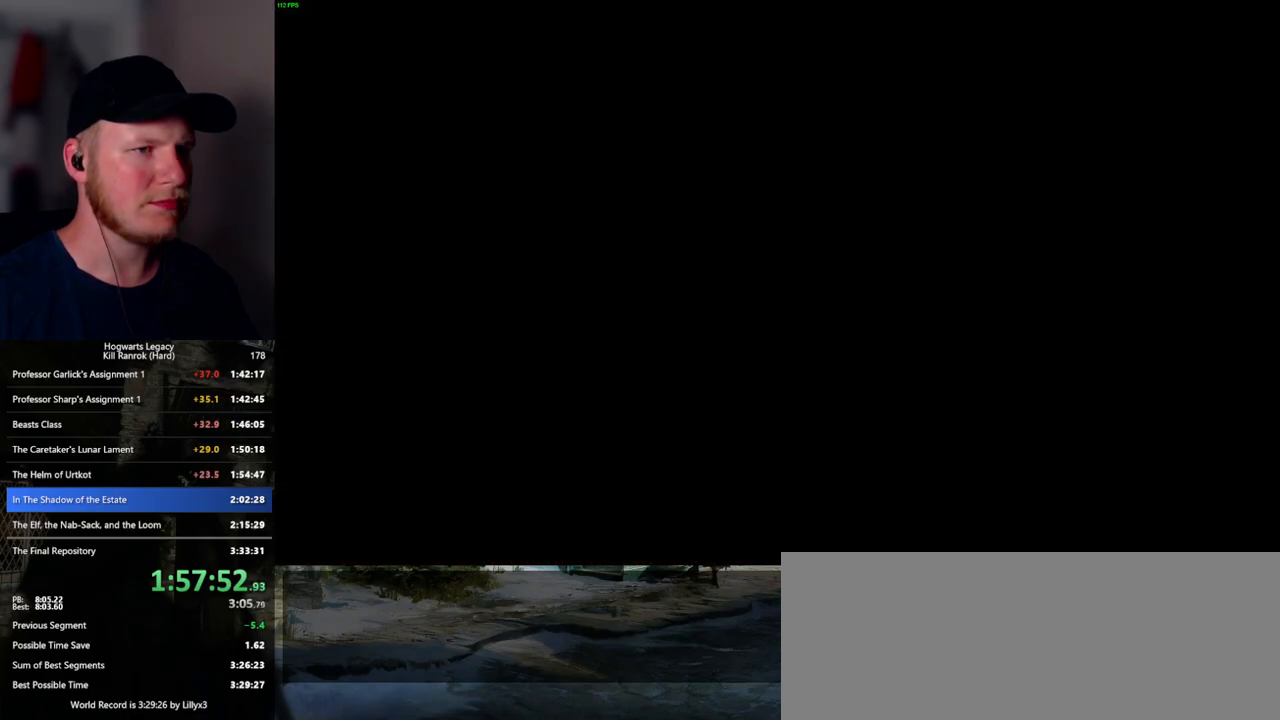
{"keys": ["w"], "mouse": [], "events": [[433, "w", "down"]]}
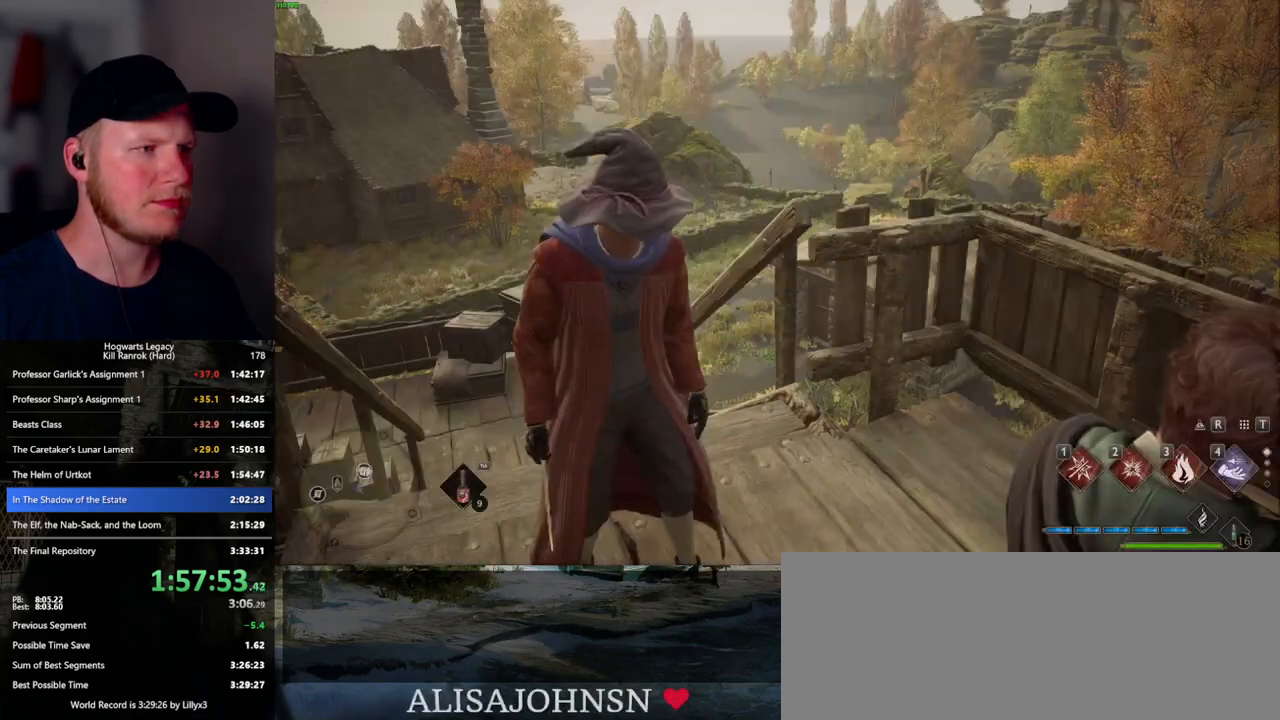
{"keys": ["space", "w"], "mouse": [], "events": [[117, "space", "down"]]}
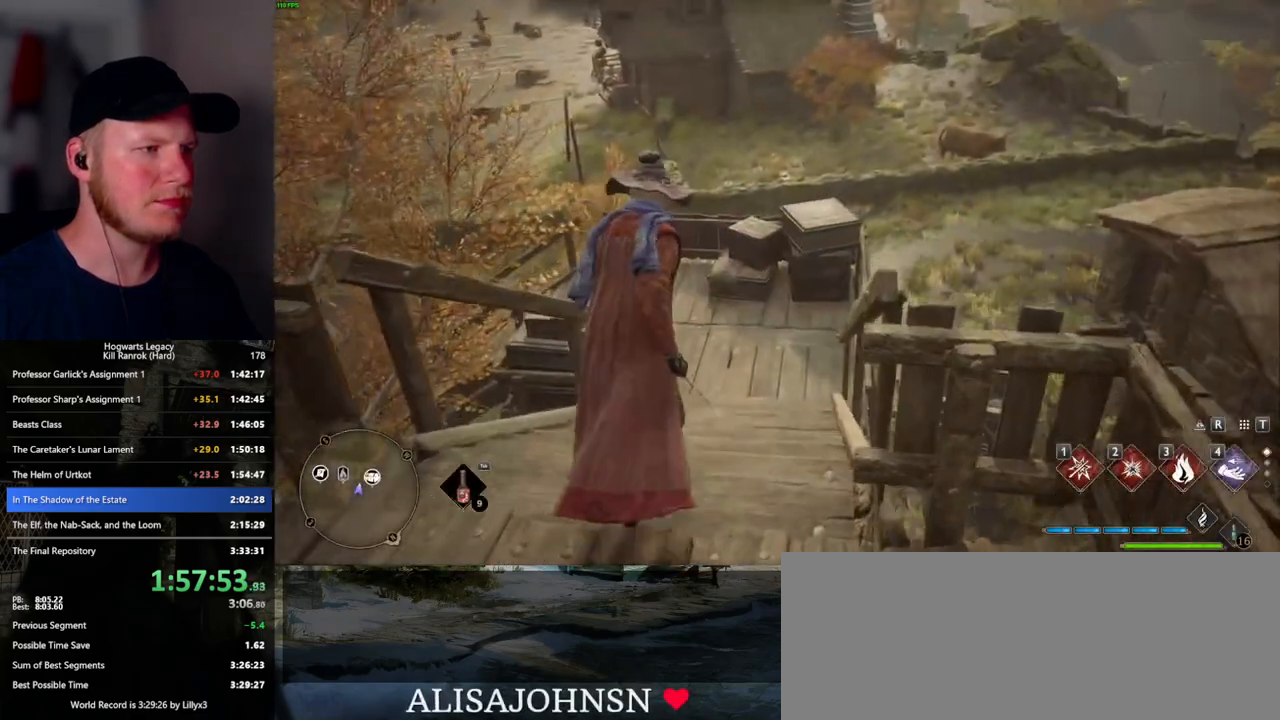
{"keys": ["w"], "mouse": [], "events": [[500, "space", "up"]]}
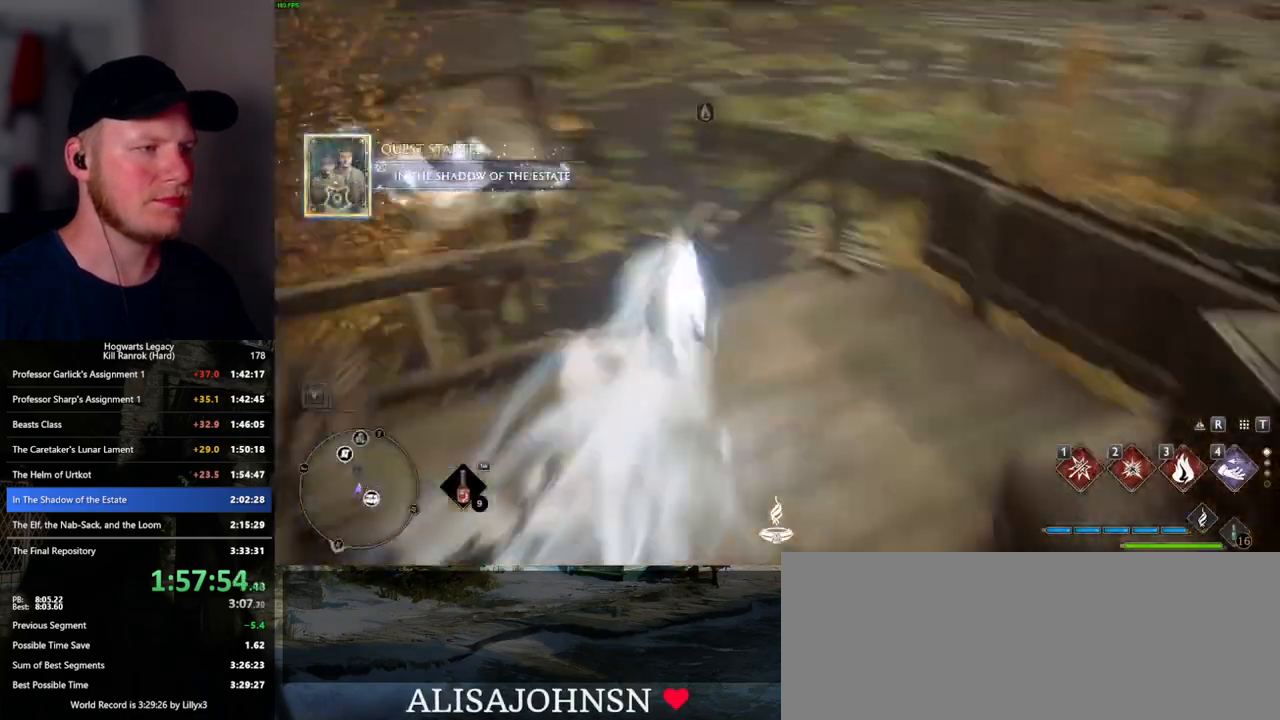
{"keys": ["space", "w"], "mouse": [], "events": [[383, "space", "down"]]}
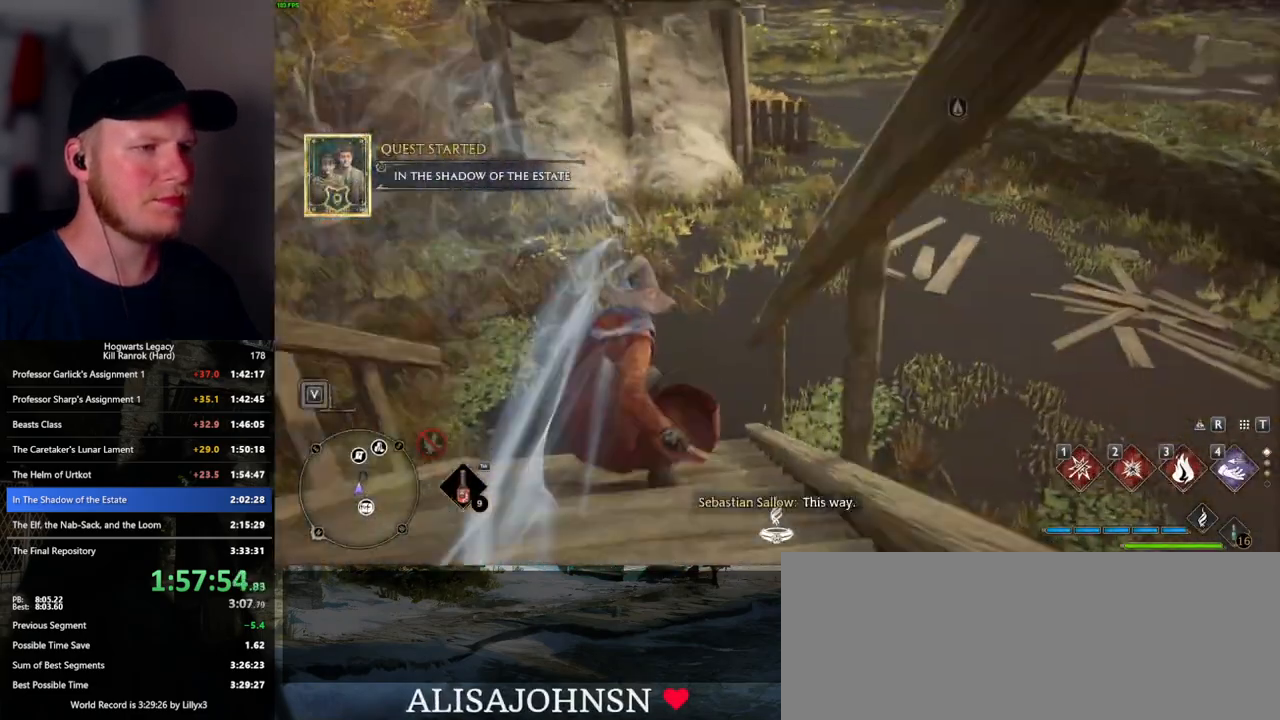
{"keys": ["space", "w"], "mouse": [], "events": []}
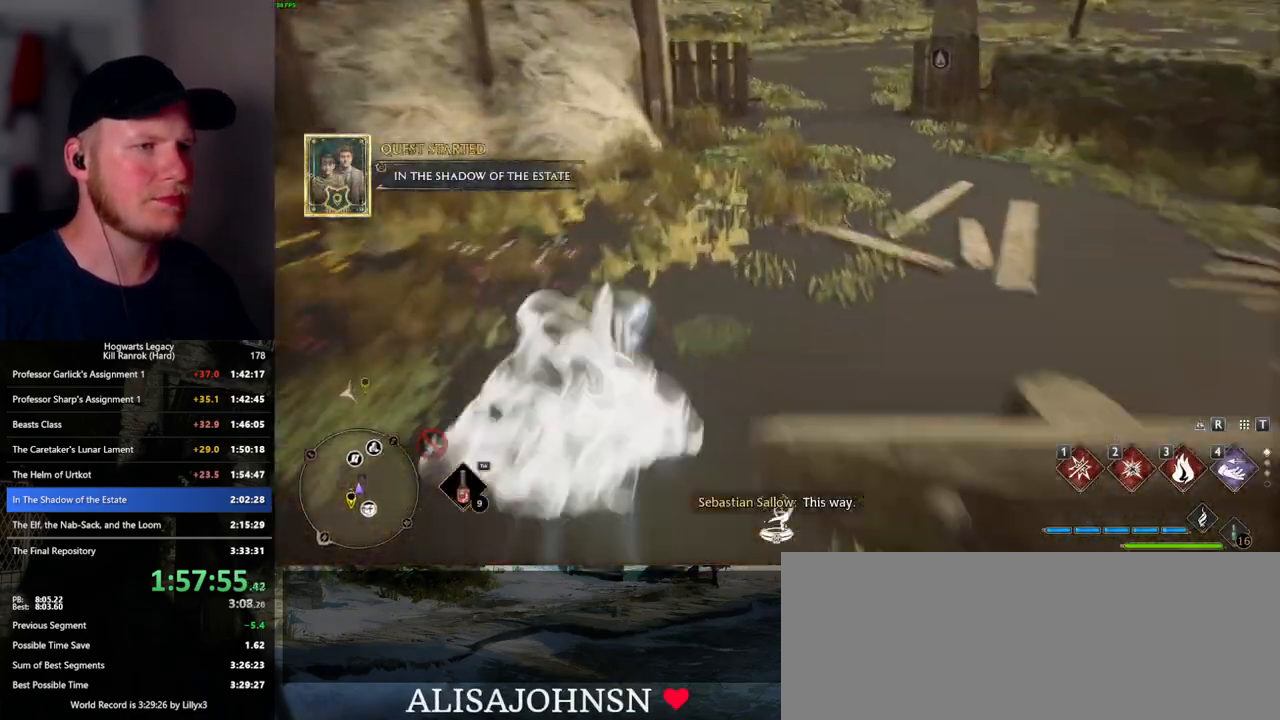
{"keys": ["w"], "mouse": [], "events": [[233, "space", "up"]]}
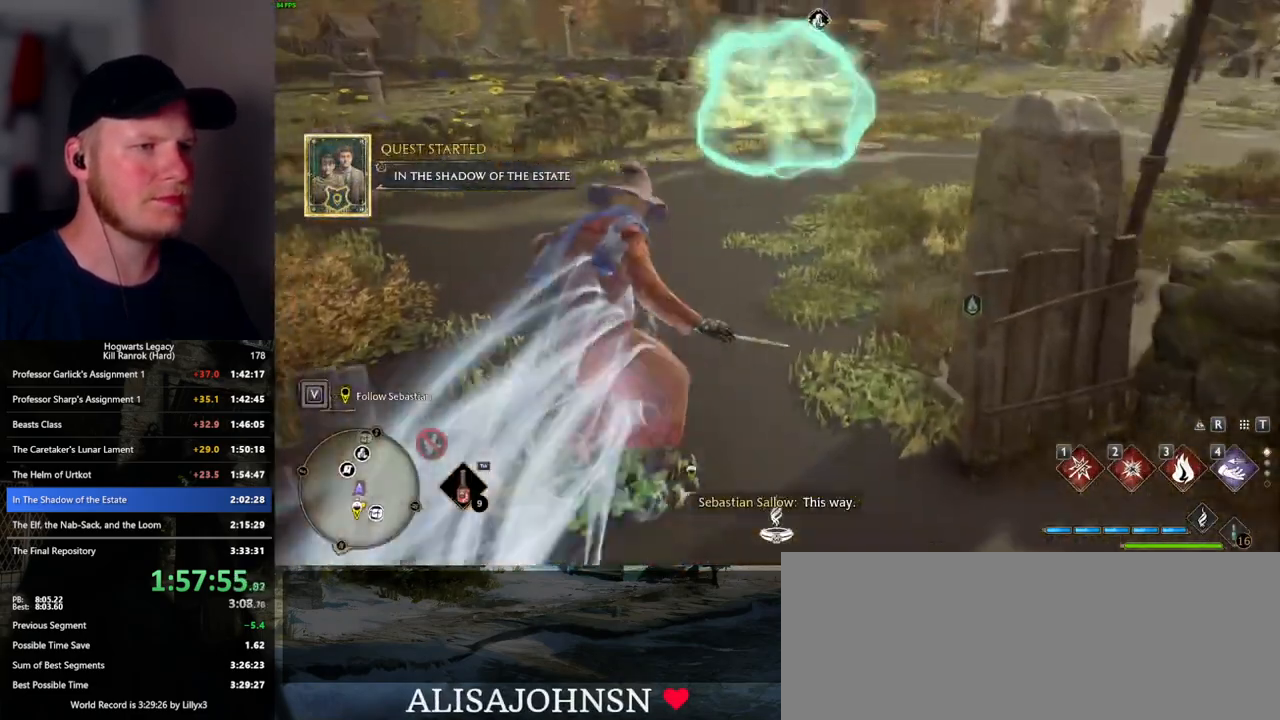
{"keys": ["space", "w"], "mouse": [], "events": [[267, "space", "down"]]}
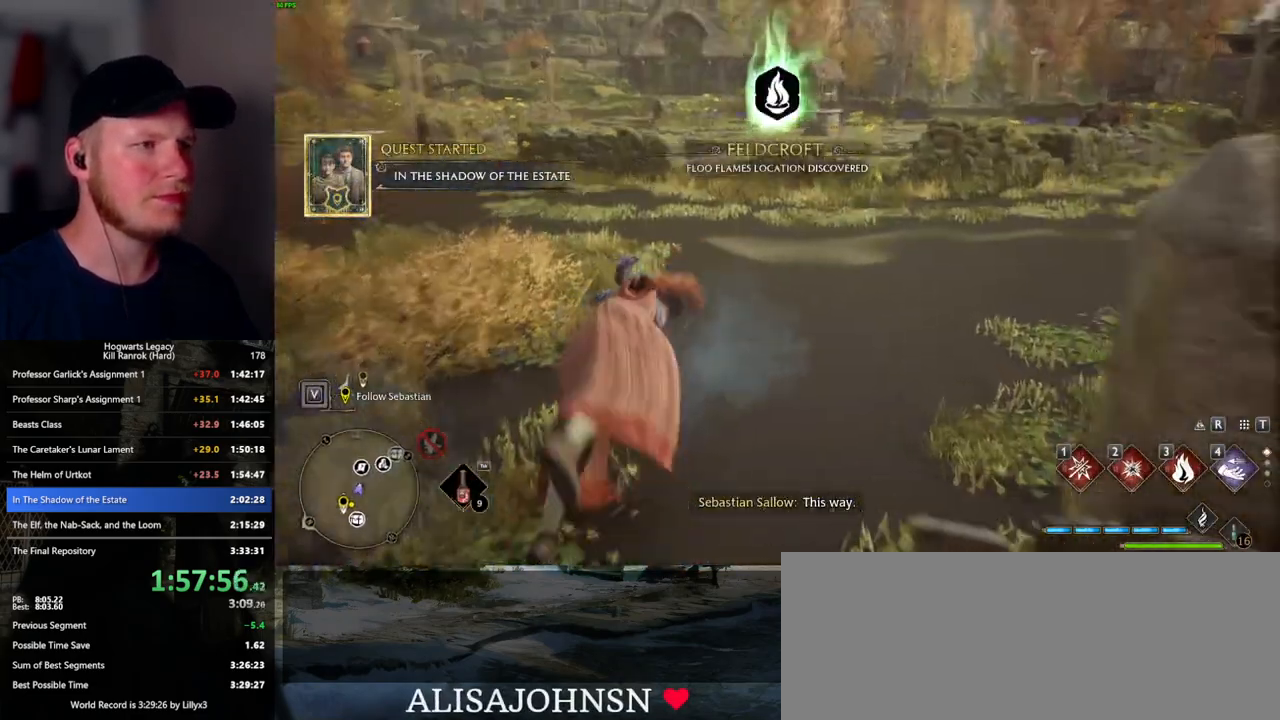
{"keys": ["w"], "mouse": [], "events": [[433, "space", "up"]]}
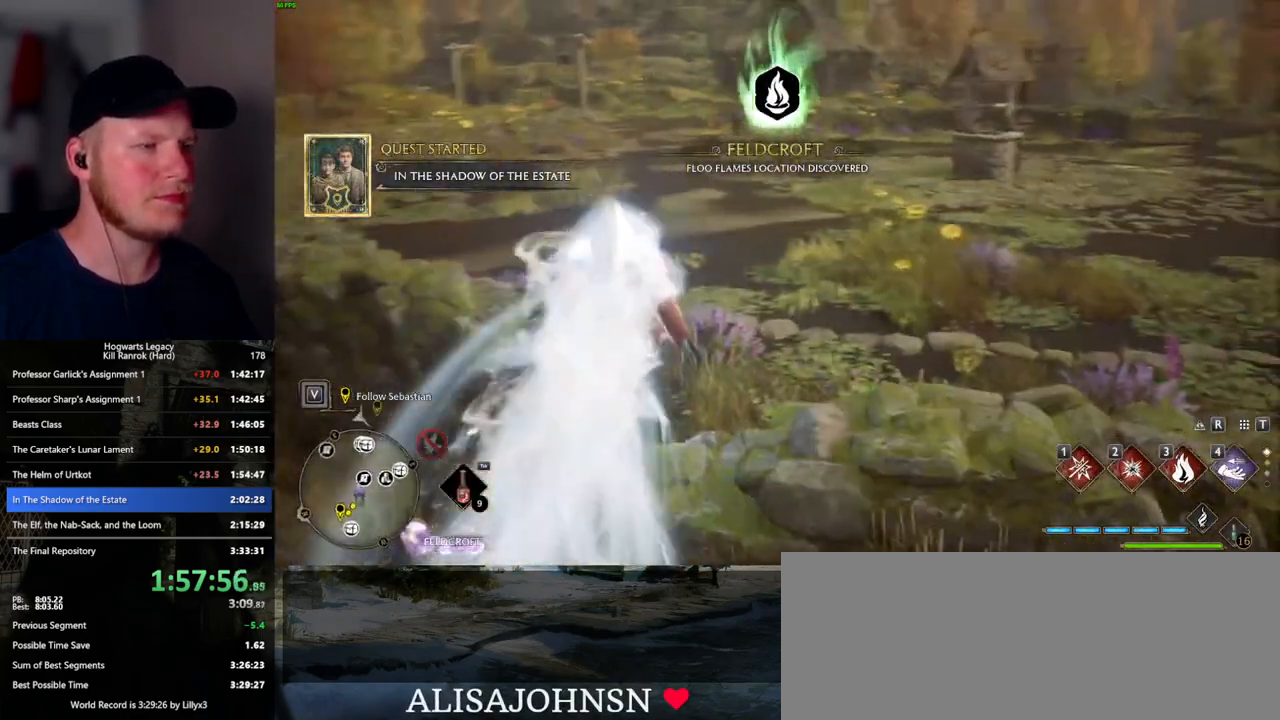
{"keys": ["space", "w"], "mouse": [], "events": [[433, "space", "down"], [450, "shift_l", "down"], [467, "shift_l", "up"]]}
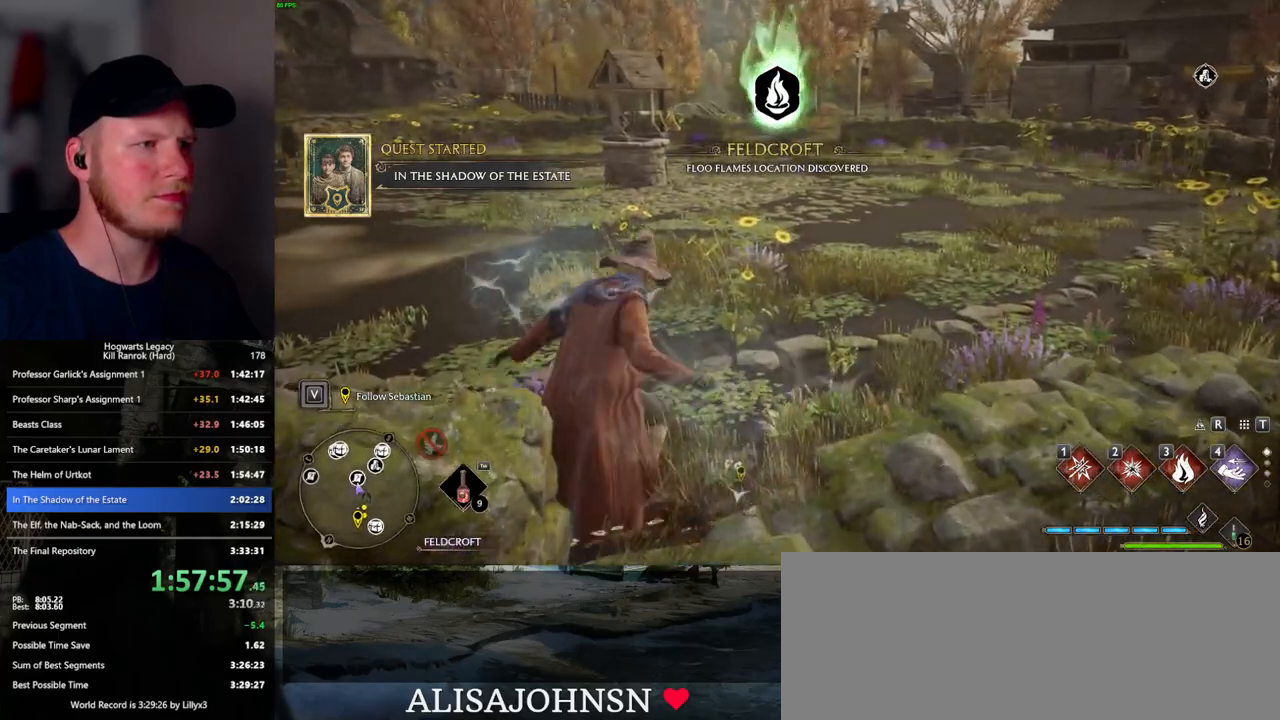
{"keys": [], "mouse": [], "events": [[333, "space", "up"], [450, "w", "up"]]}
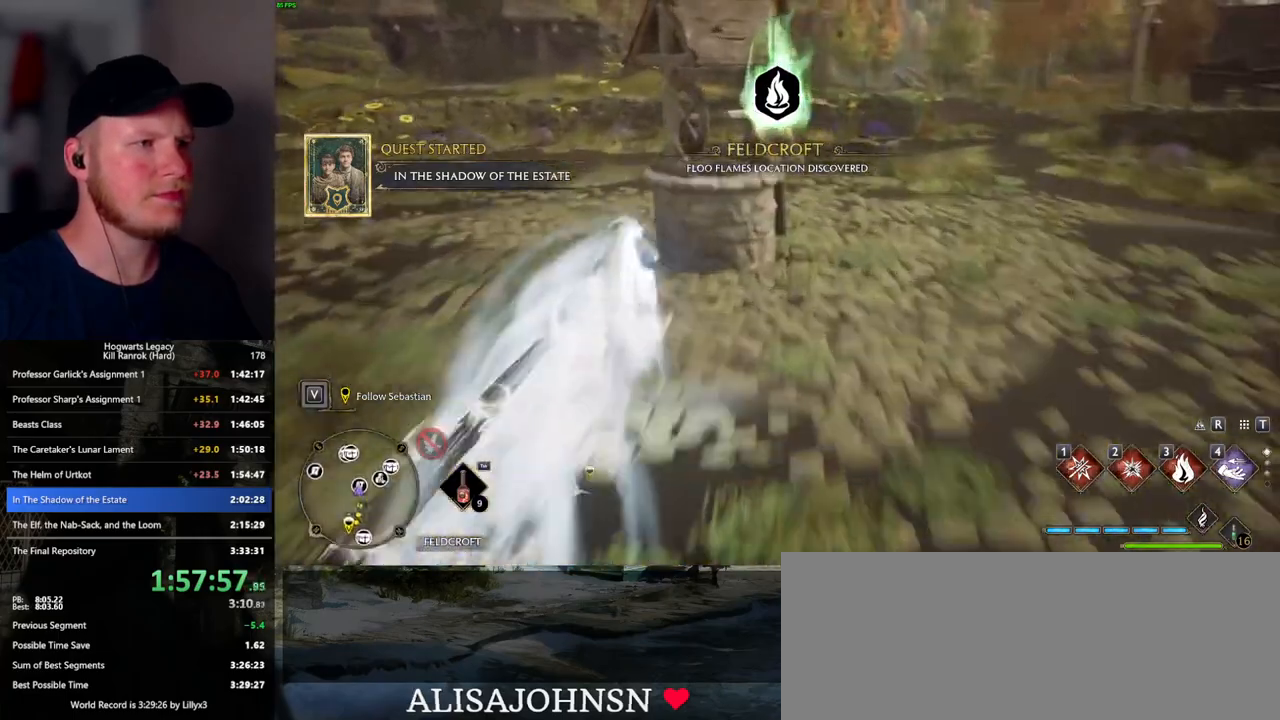
{"keys": ["r"], "mouse": [], "events": [[317, "r", "down"], [400, "r", "up"], [467, "r", "down"]]}
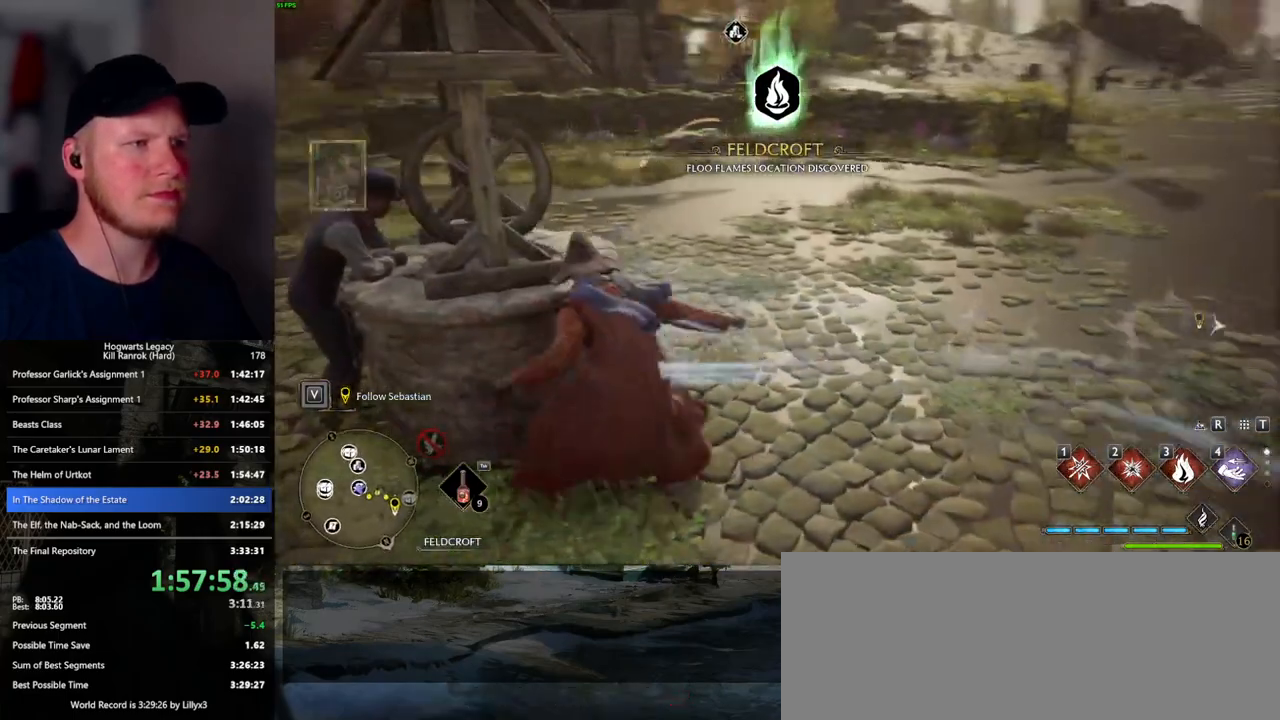
{"keys": ["r"], "mouse": [], "events": [[50, "r", "up"], [117, "r", "down"], [183, "r", "up"], [267, "r", "down"], [350, "r", "up"], [417, "r", "down"]]}
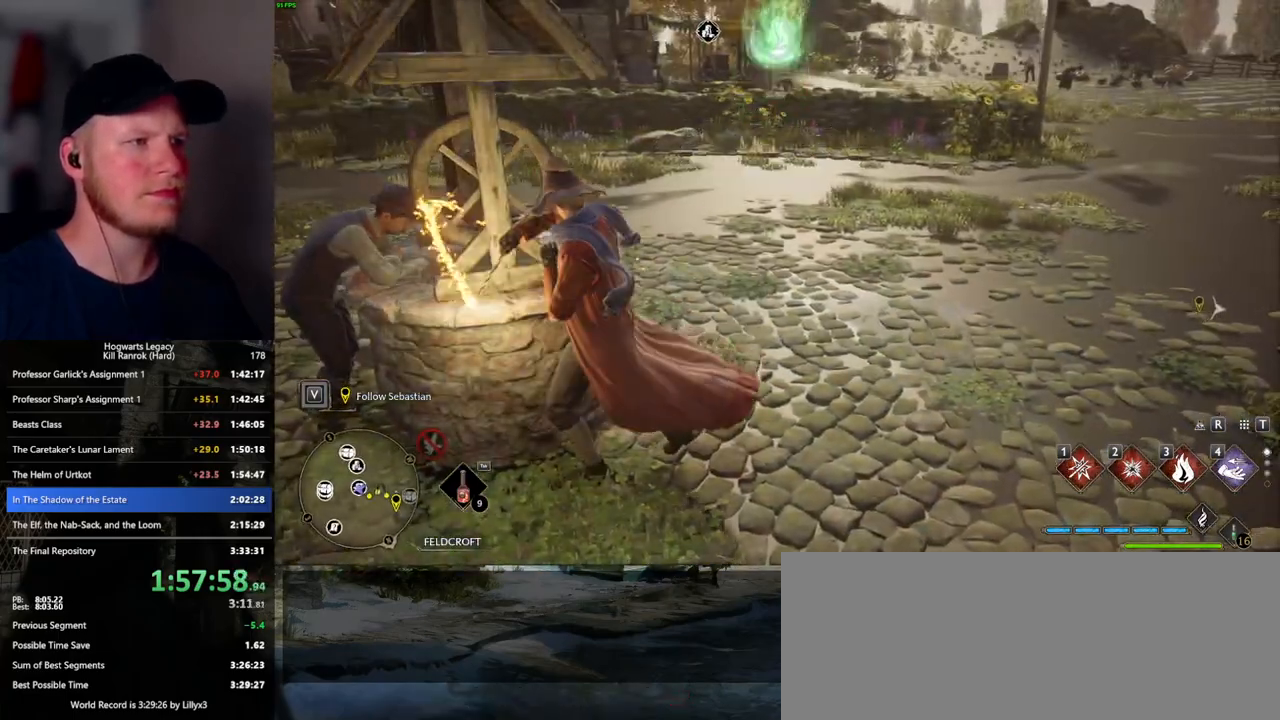
{"keys": [], "mouse": [], "events": [[33, "r", "up"], [267, "4", "down"], [333, "4", "up"], [417, "4", "down"], [483, "4", "up"]]}
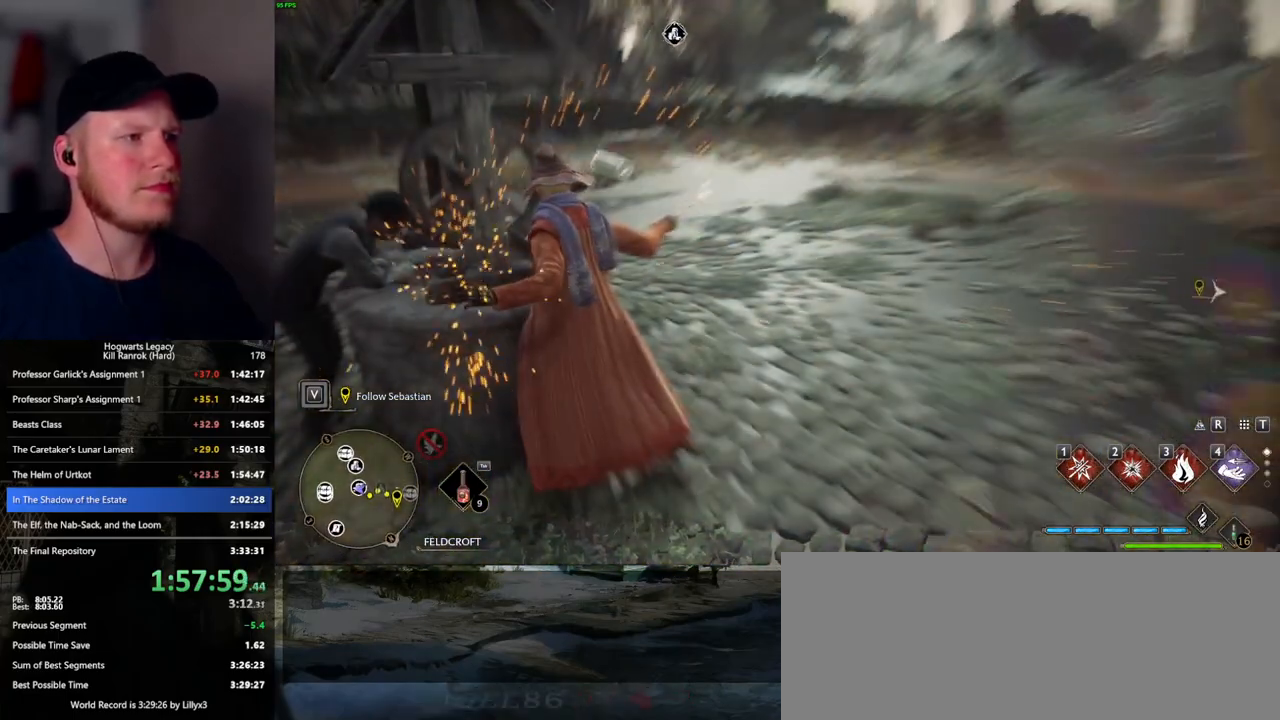
{"keys": [], "mouse": [], "events": [[50, "4", "down"], [117, "4", "up"], [200, "4", "down"], [267, "4", "up"], [333, "4", "down"], [417, "4", "up"]]}
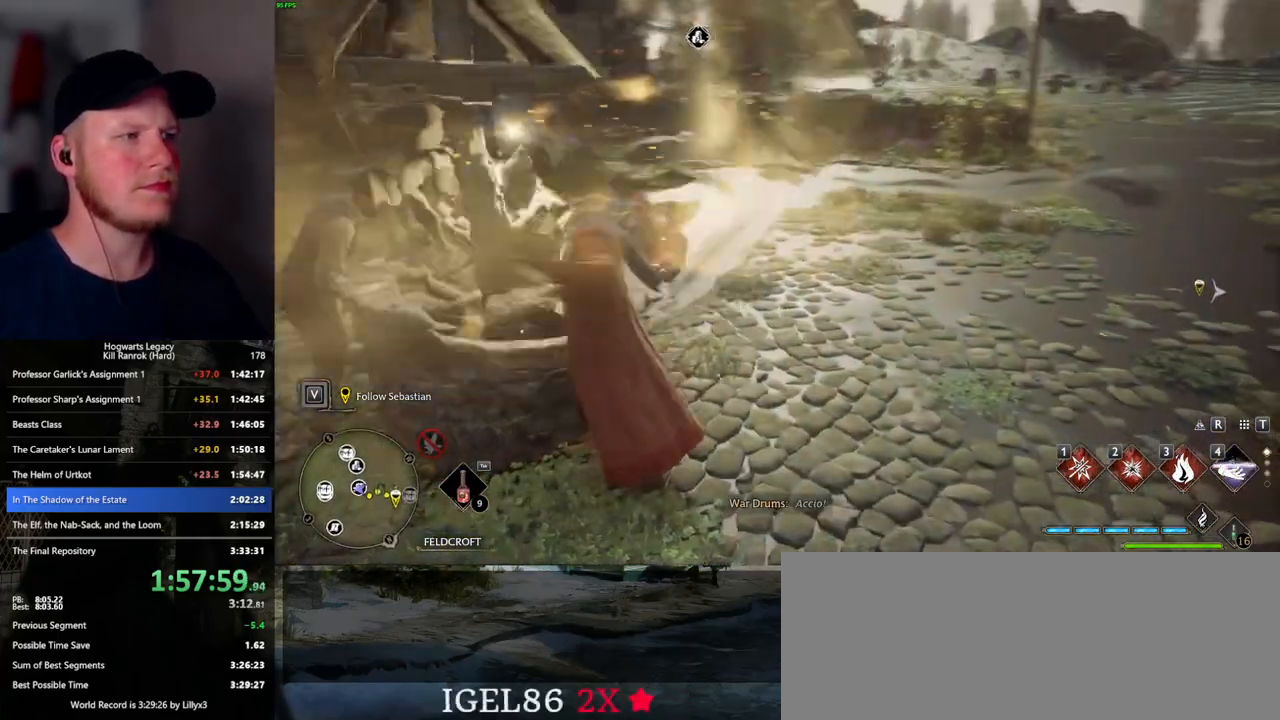
{"keys": ["space"], "mouse": [], "events": [[467, "space", "down"]]}
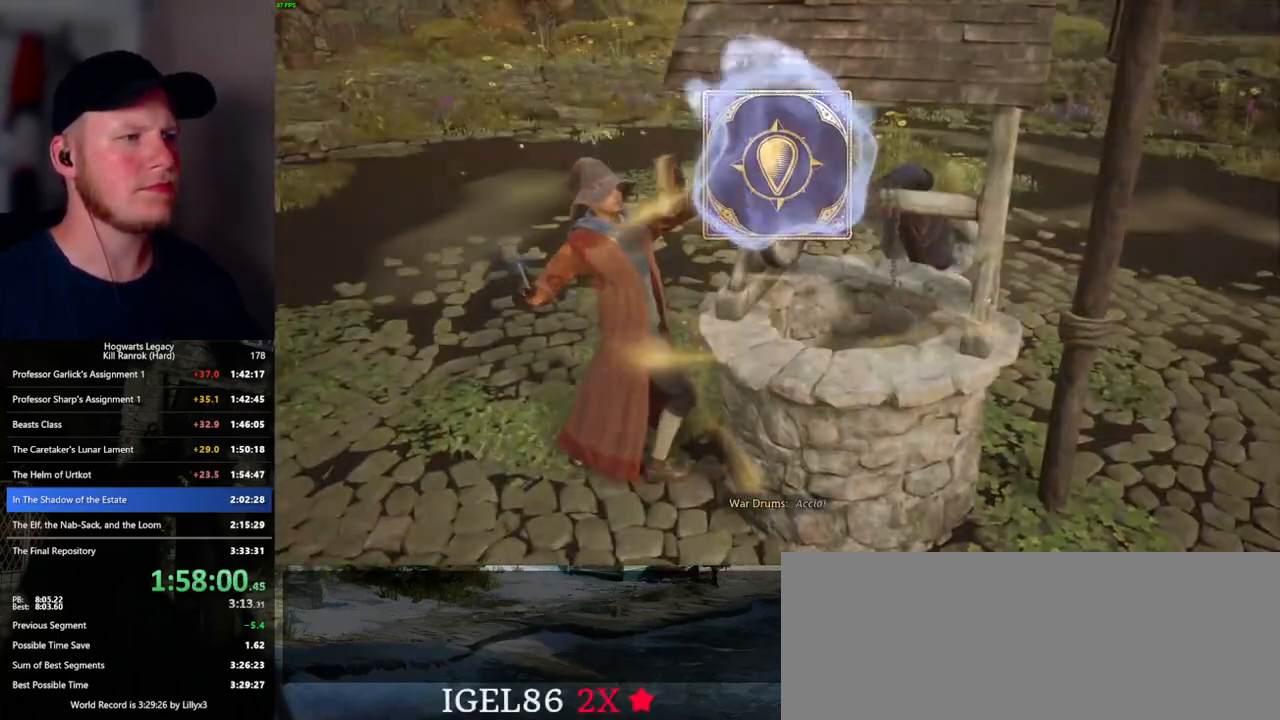
{"keys": ["space"], "mouse": [], "events": [[50, "space", "up"], [150, "space", "down"], [233, "space", "up"], [317, "space", "down"], [383, "space", "up"], [467, "space", "down"]]}
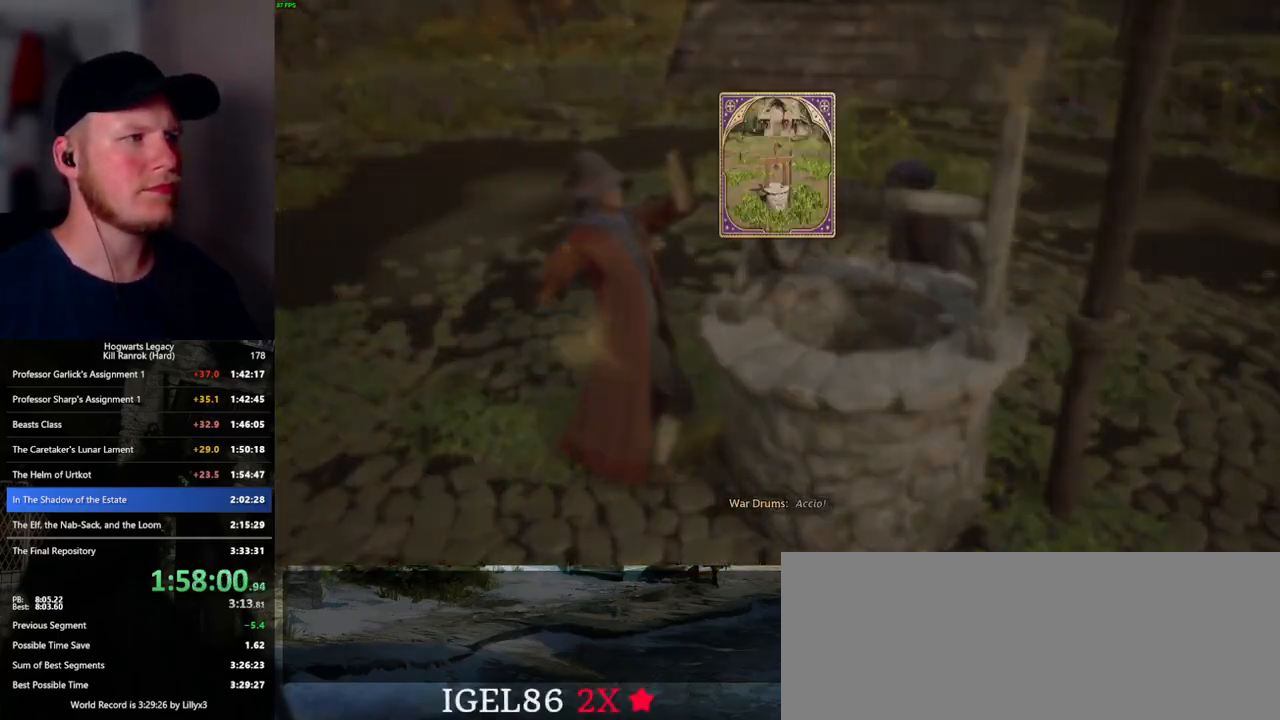
{"keys": ["space"], "mouse": [], "events": [[50, "space", "up"], [133, "space", "down"], [183, "space", "up"], [283, "space", "down"], [350, "space", "up"], [417, "space", "down"]]}